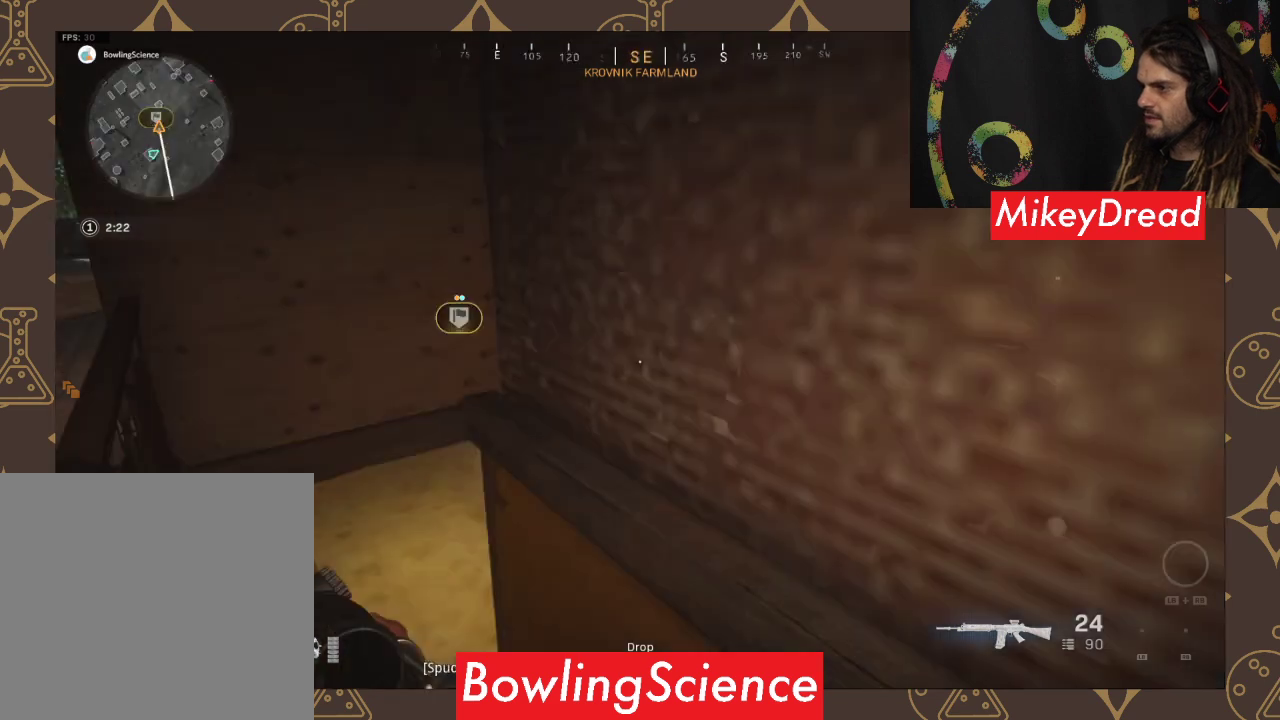
Gameplay with a controller (Xbox layout); each line is a JSON object with the inputs held at the frame after it. "events" lists button and stick changes between this image and that frame as [ms after this image, input, new state], when the widget could be followed in between.
{"buttons": [], "left_stick": "up-left", "right_stick": "center", "events": [[200, "right_stick", "center"], [233, "left_stick", "up-left"]]}
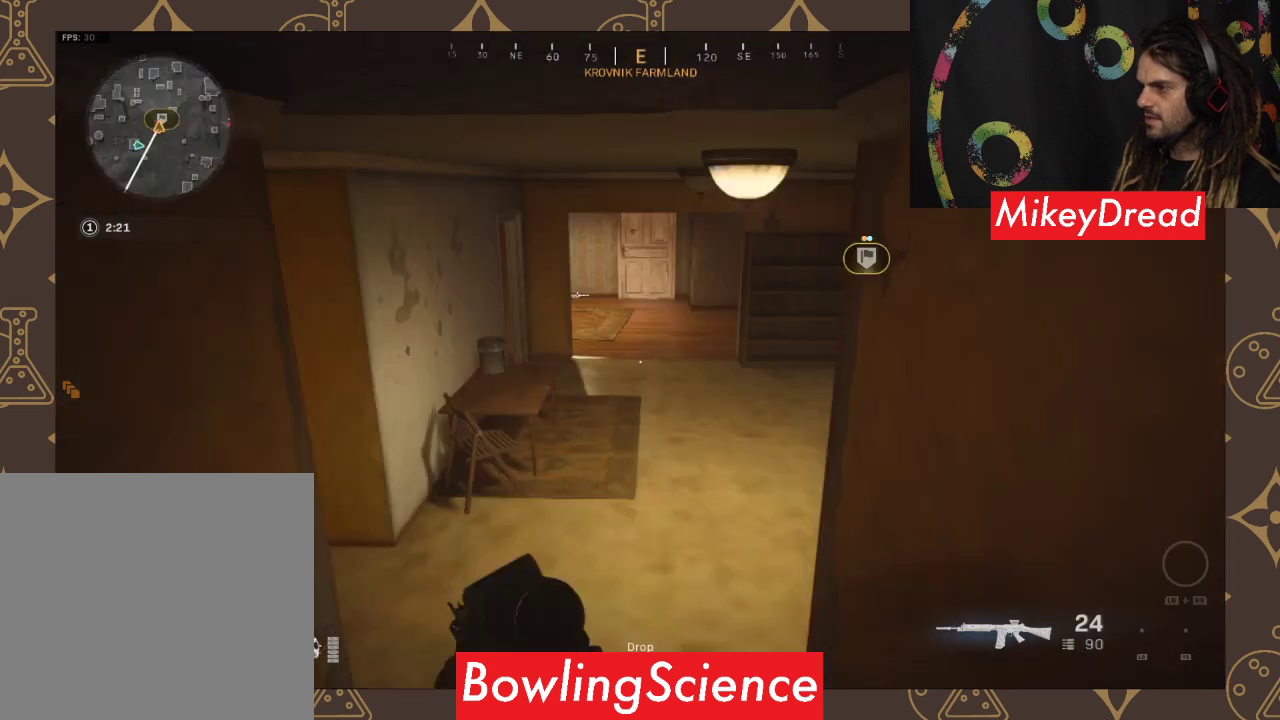
{"buttons": [], "left_stick": "up-left", "right_stick": "right", "events": [[300, "right_stick", "right"]]}
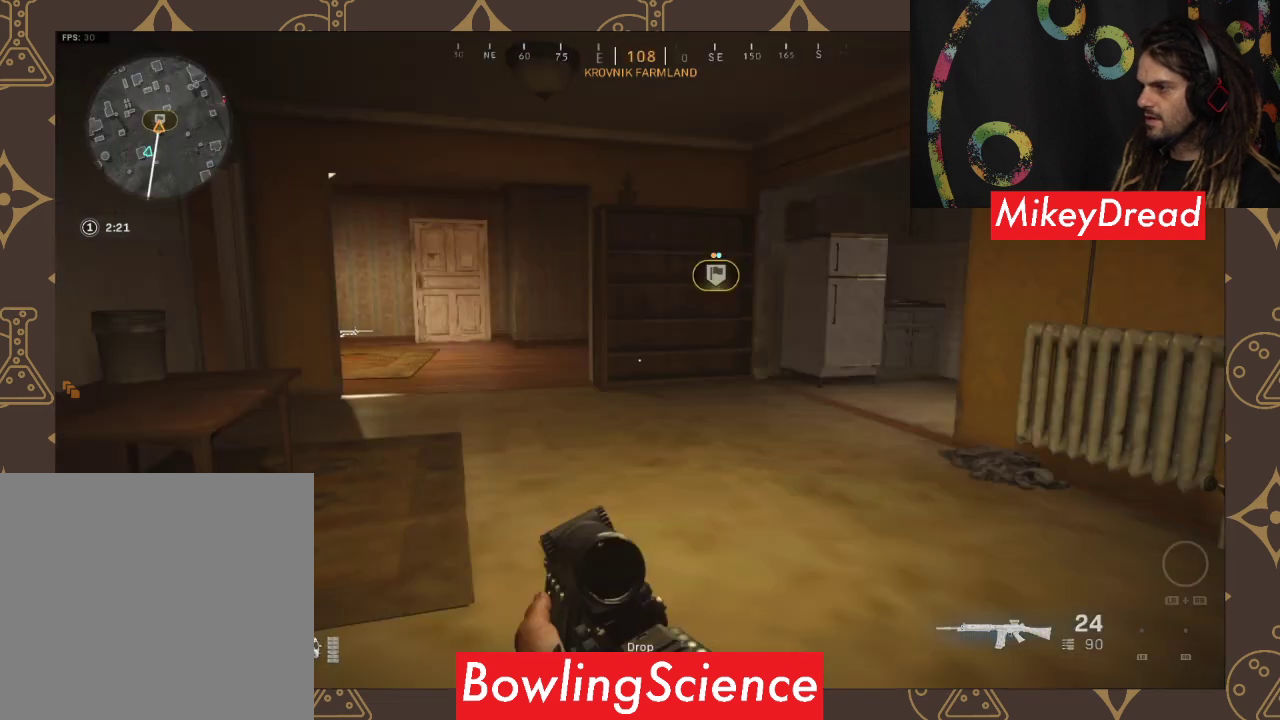
{"buttons": [], "left_stick": "up", "right_stick": "right", "events": [[400, "left_stick", "up"]]}
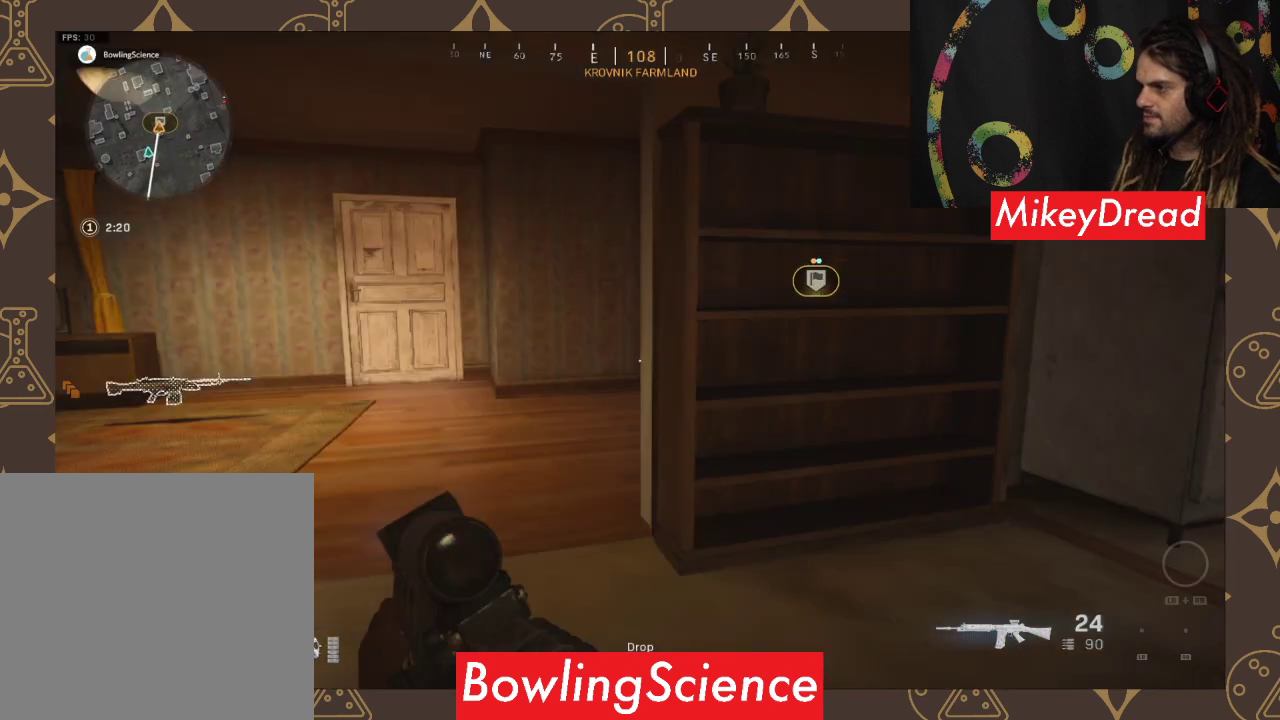
{"buttons": [], "left_stick": "up-left", "right_stick": "down", "events": [[467, "left_stick", "up-left"], [467, "right_stick", "down"]]}
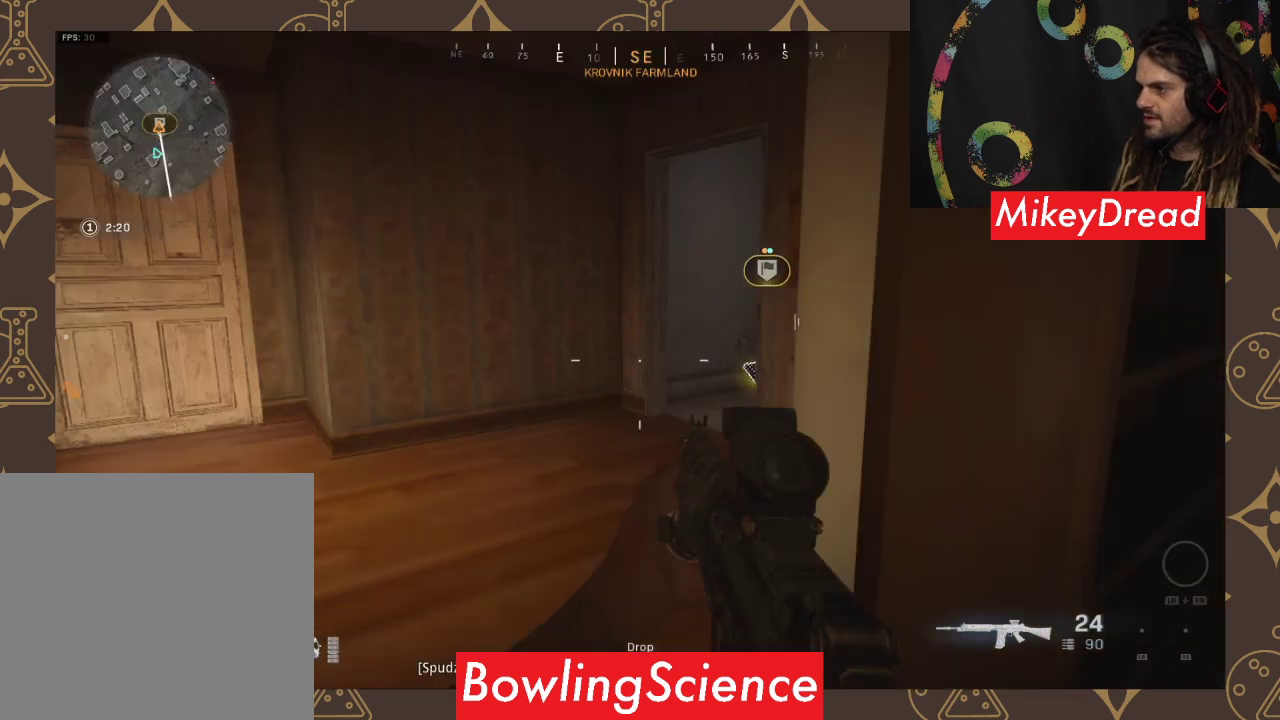
{"buttons": ["X"], "left_stick": "center", "right_stick": "center", "events": [[233, "right_stick", "center"], [267, "left_stick", "left"], [500, "X", "down"], [500, "left_stick", "center"]]}
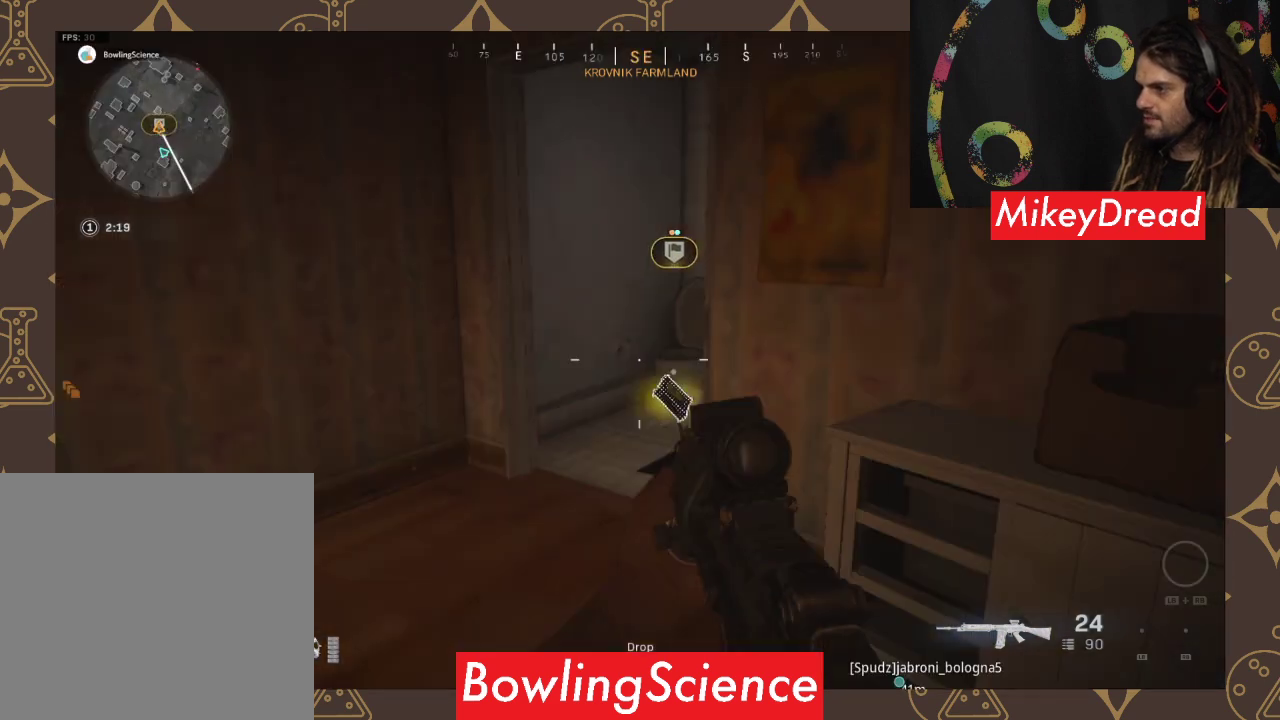
{"buttons": ["X"], "left_stick": "center", "right_stick": "center", "events": []}
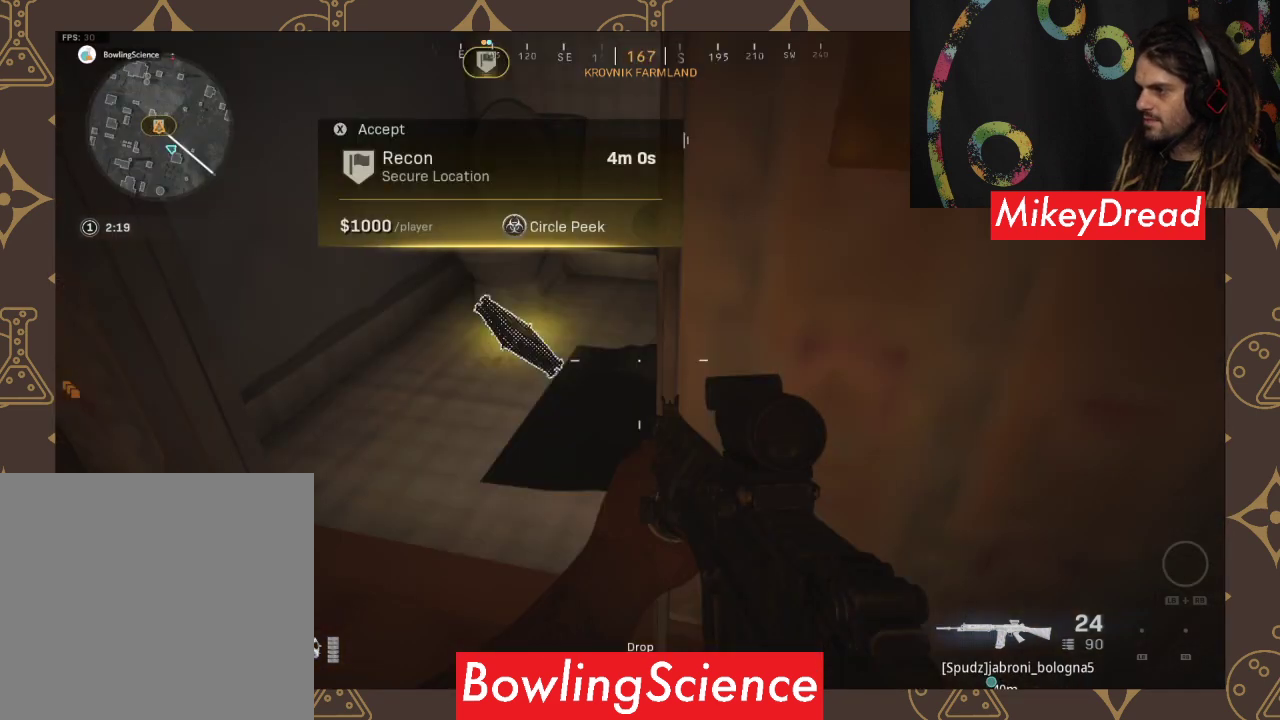
{"buttons": [], "left_stick": "down", "right_stick": "center", "events": [[300, "X", "up"], [300, "left_stick", "down"]]}
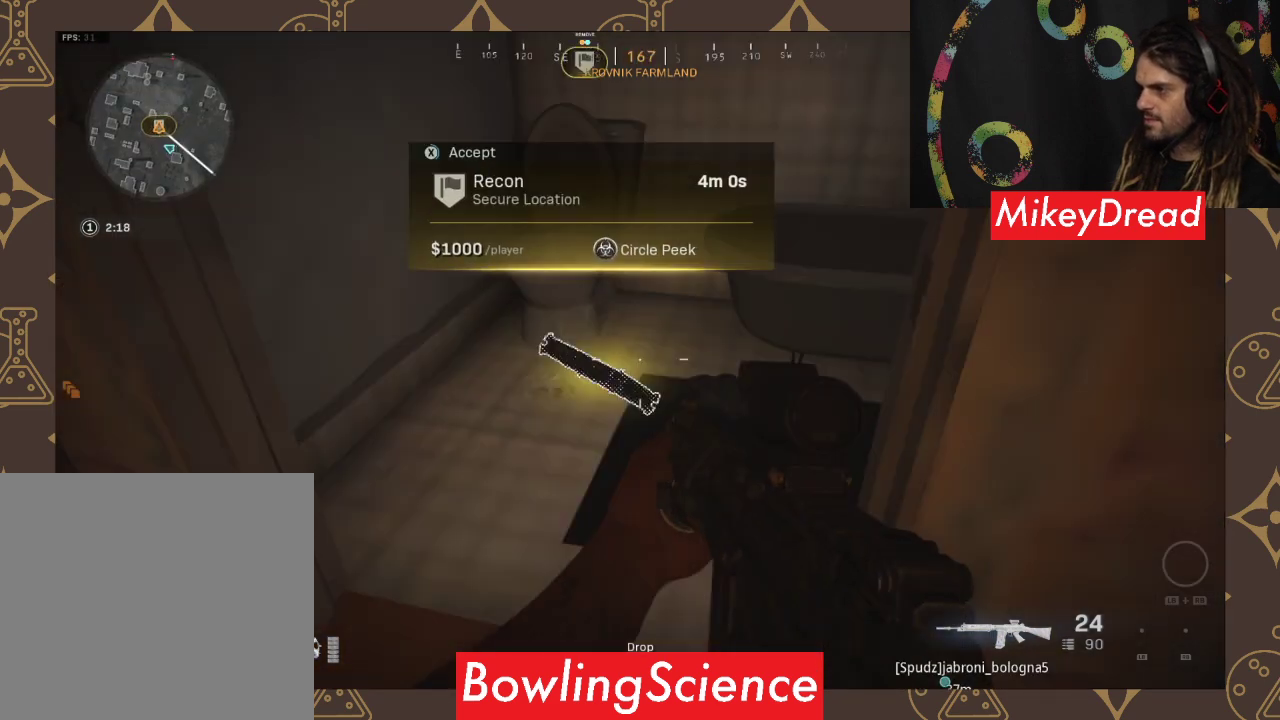
{"buttons": [], "left_stick": "center", "right_stick": "center", "events": [[67, "right_stick", "left"], [300, "left_stick", "center"], [300, "right_stick", "center"]]}
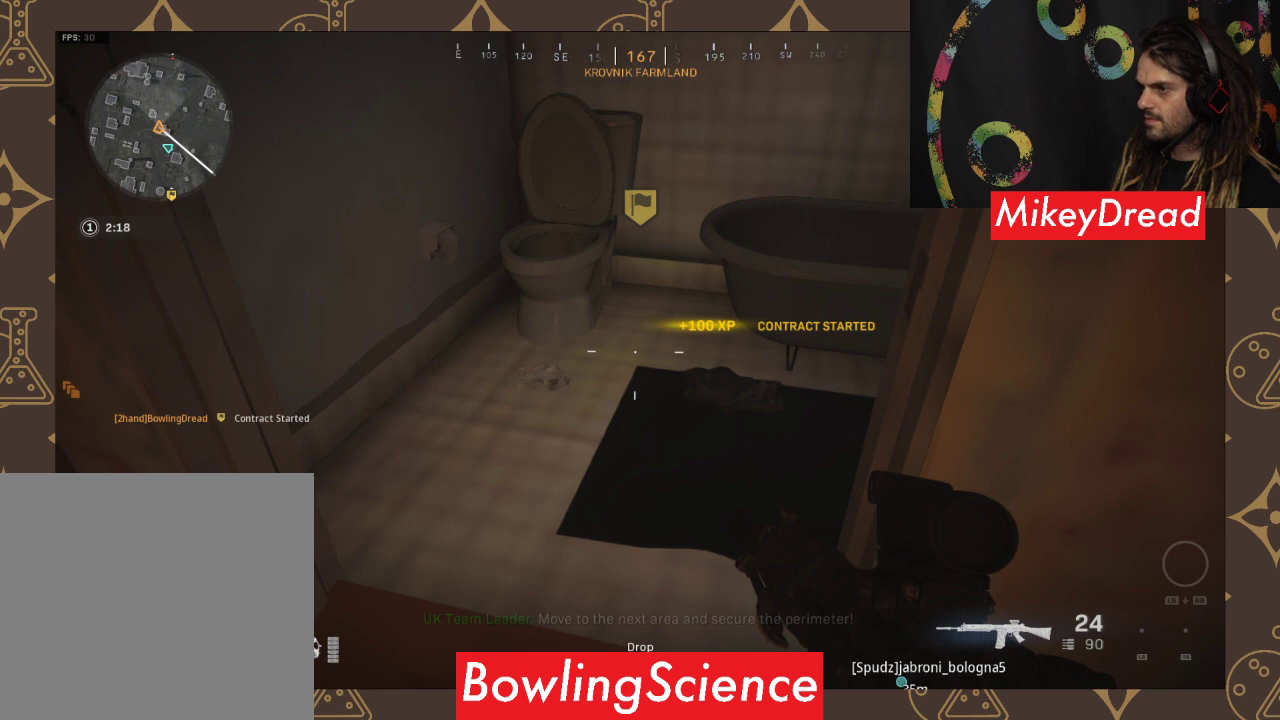
{"buttons": [], "left_stick": "up-left", "right_stick": "left", "events": [[100, "left_stick", "up"], [100, "right_stick", "up-left"], [367, "left_stick", "up-left"], [367, "right_stick", "left"]]}
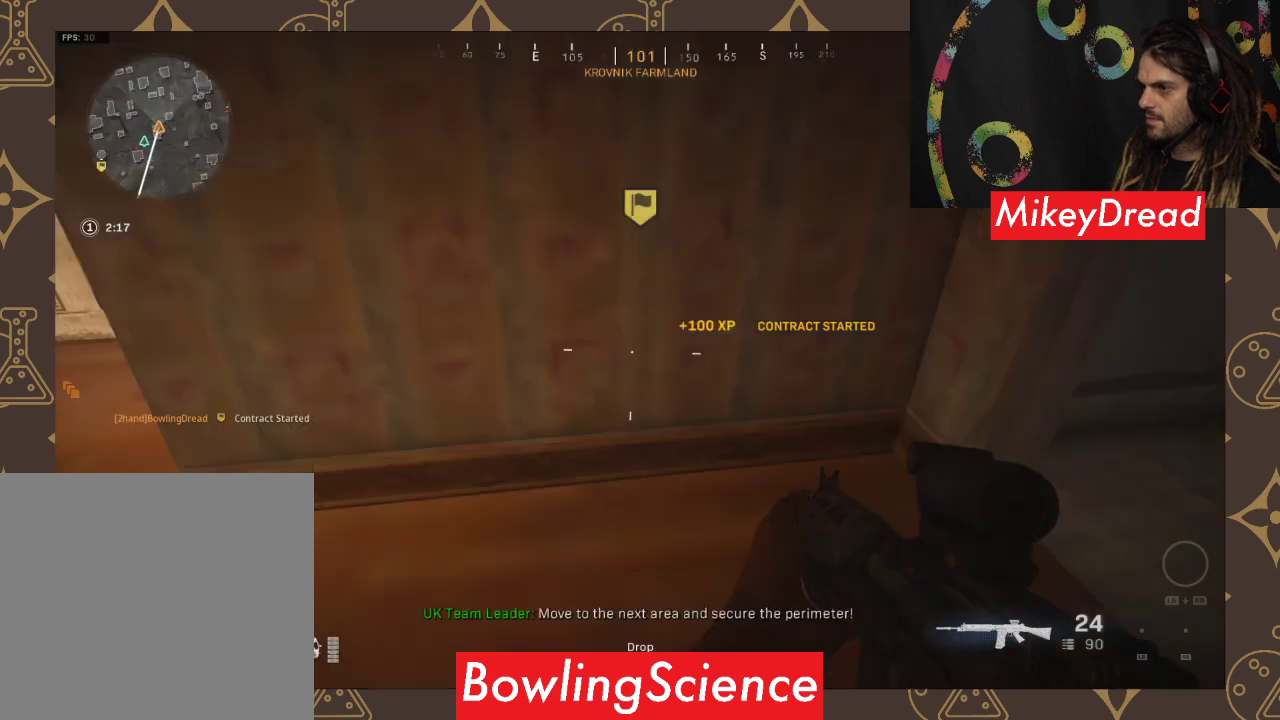
{"buttons": [], "left_stick": "up", "right_stick": "right", "events": [[267, "left_stick", "up"], [267, "right_stick", "right"]]}
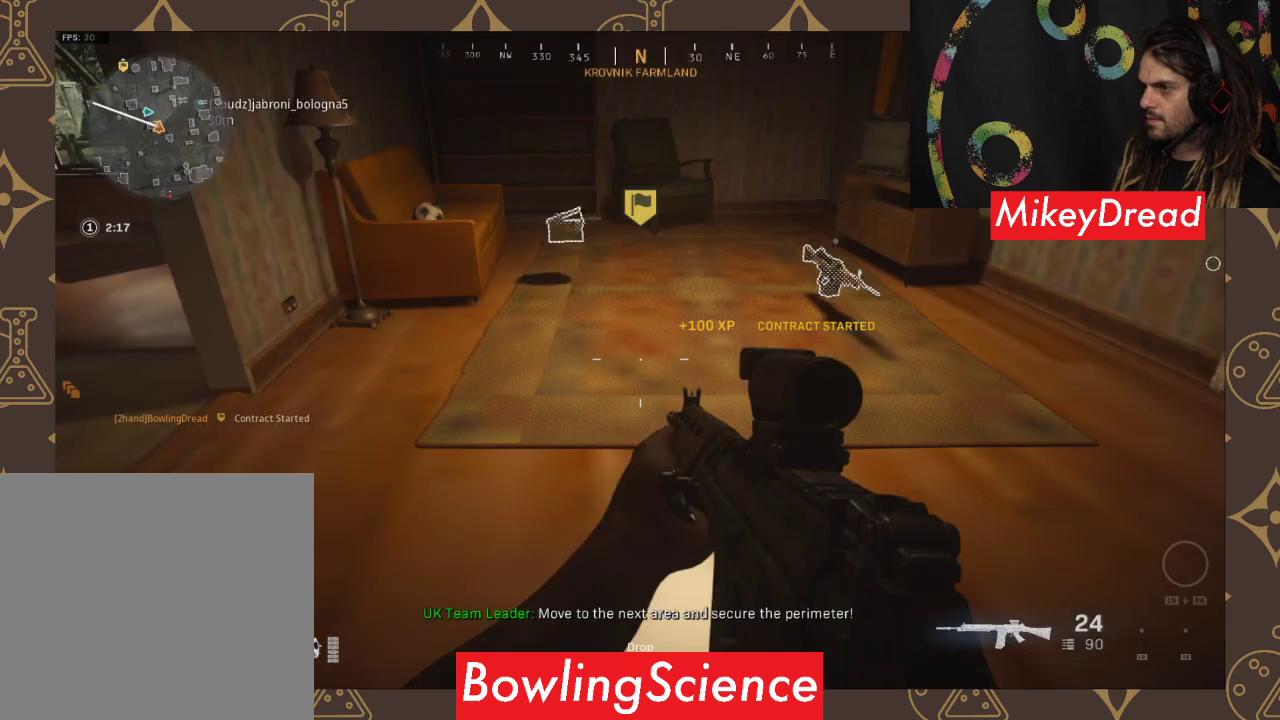
{"buttons": [], "left_stick": "up-right", "right_stick": "center", "events": [[33, "left_stick", "up-right"], [33, "right_stick", "center"]]}
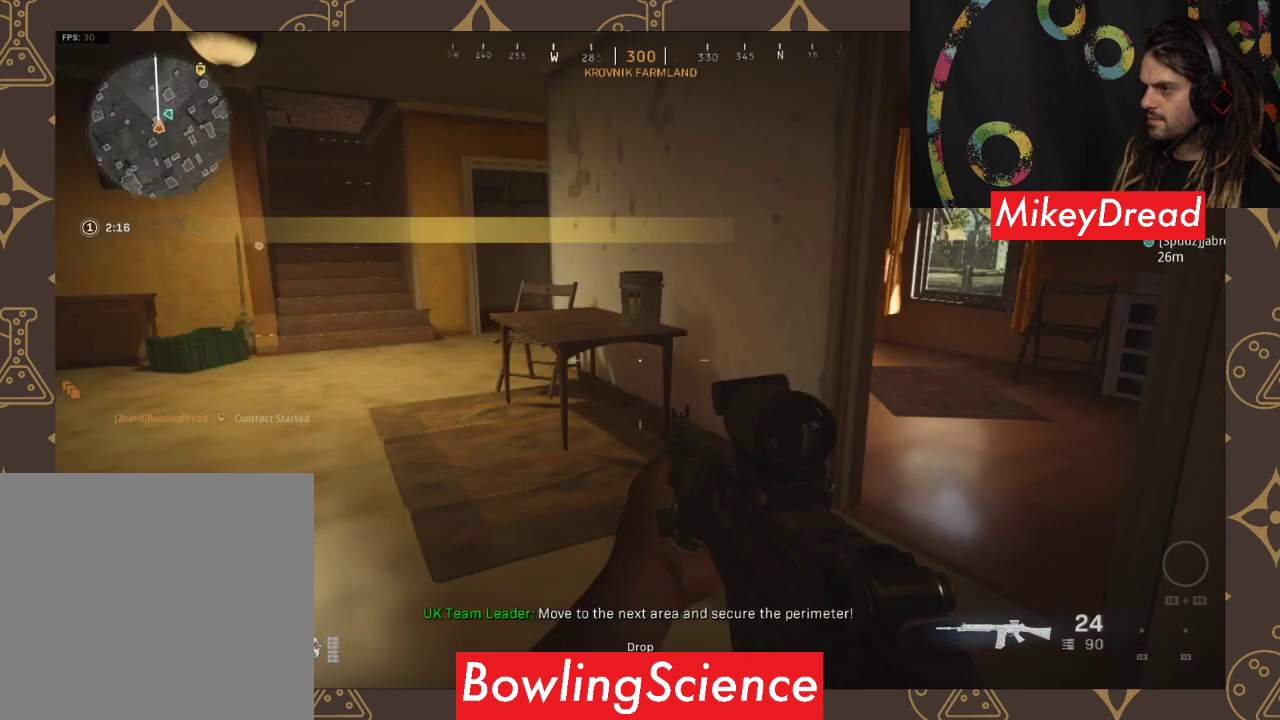
{"buttons": [], "left_stick": "up", "right_stick": "center", "events": [[200, "left_stick", "up"]]}
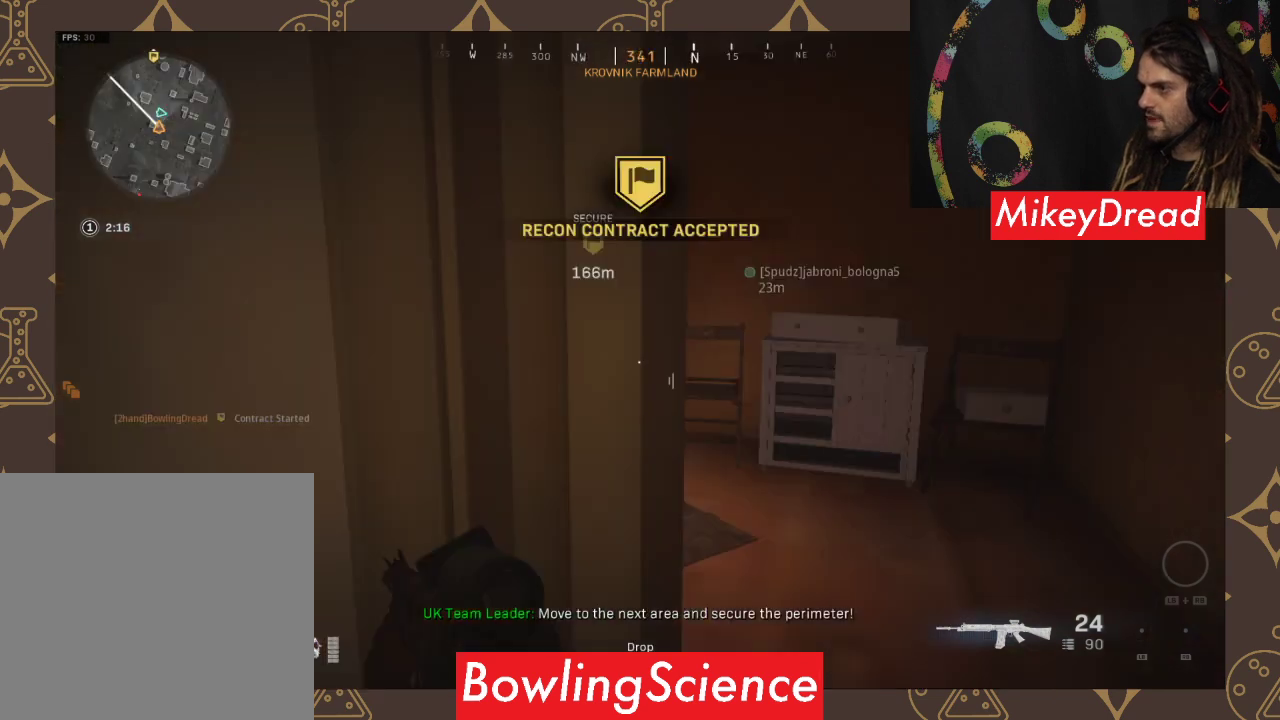
{"buttons": ["A", "L3"], "left_stick": "up", "right_stick": "center", "events": [[267, "L3", "down"], [333, "A", "down"]]}
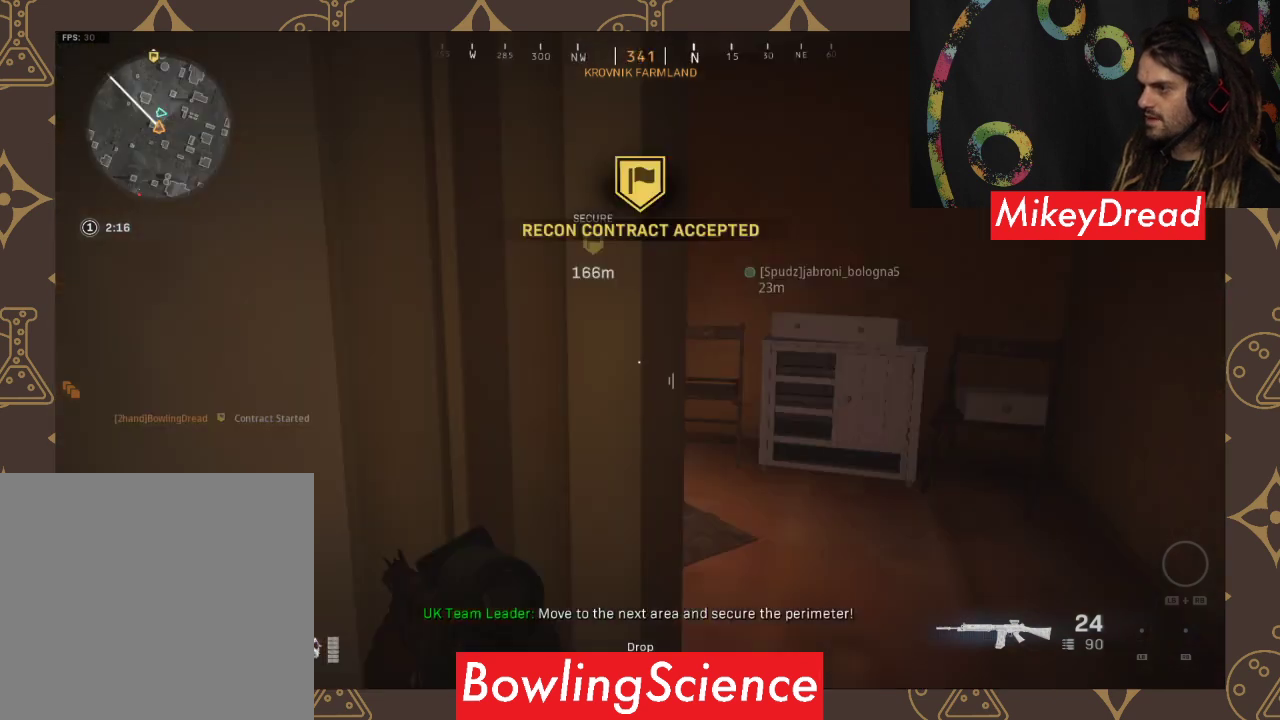
{"buttons": [], "left_stick": "up", "right_stick": "center", "events": [[167, "A", "up"], [167, "L3", "up"]]}
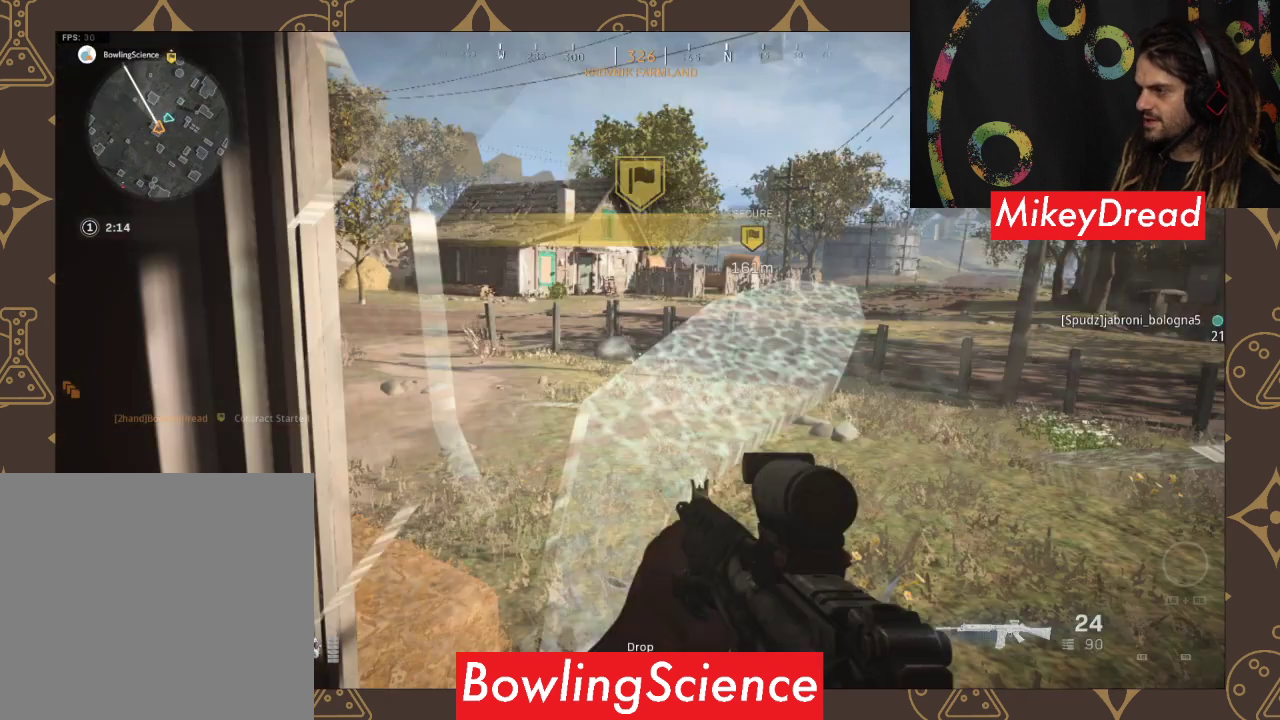
{"buttons": ["L3"], "left_stick": "up", "right_stick": "center", "events": [[367, "L3", "down"]]}
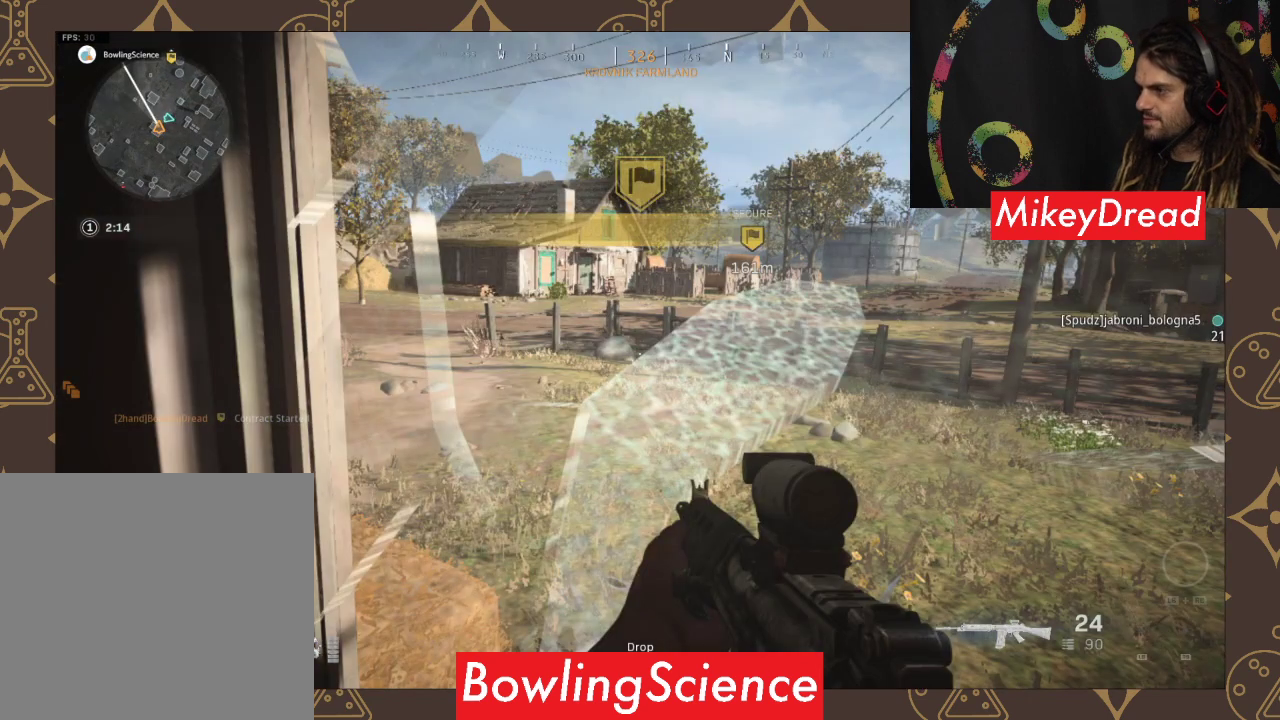
{"buttons": [], "left_stick": "up", "right_stick": "up-left", "events": [[233, "L3", "up"], [233, "right_stick", "up-left"]]}
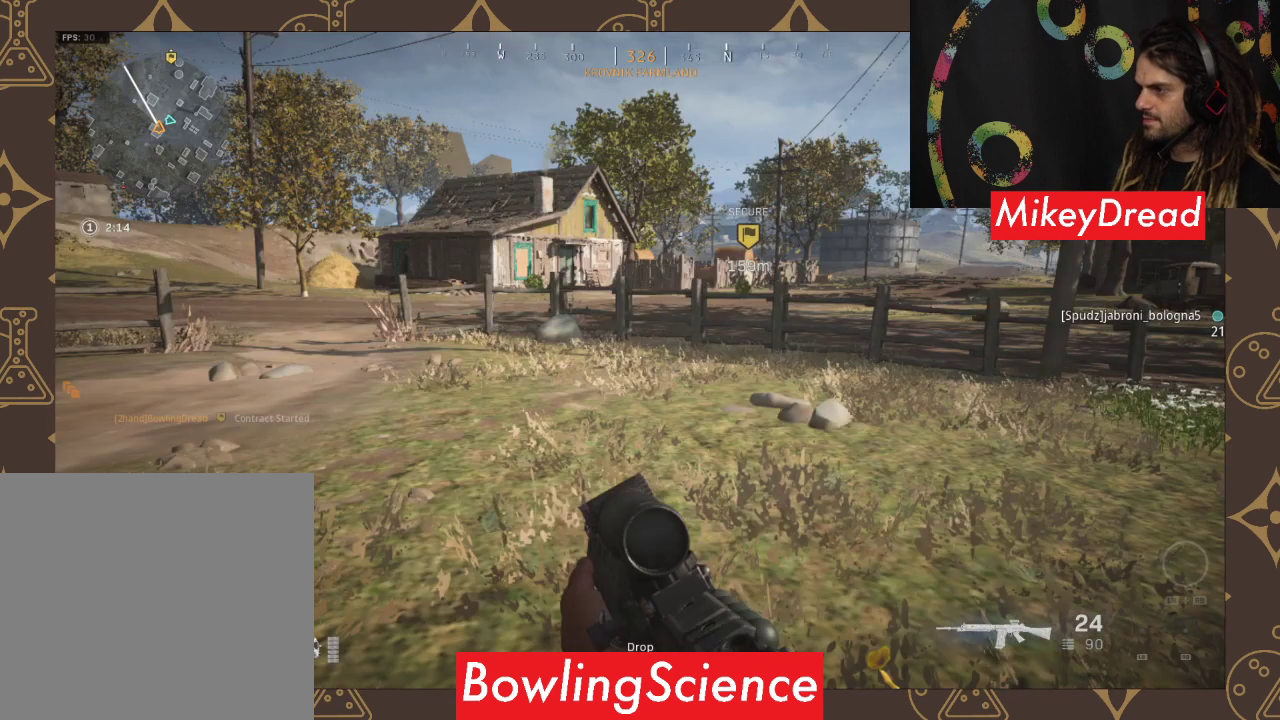
{"buttons": [], "left_stick": "up", "right_stick": "center", "events": [[67, "right_stick", "center"]]}
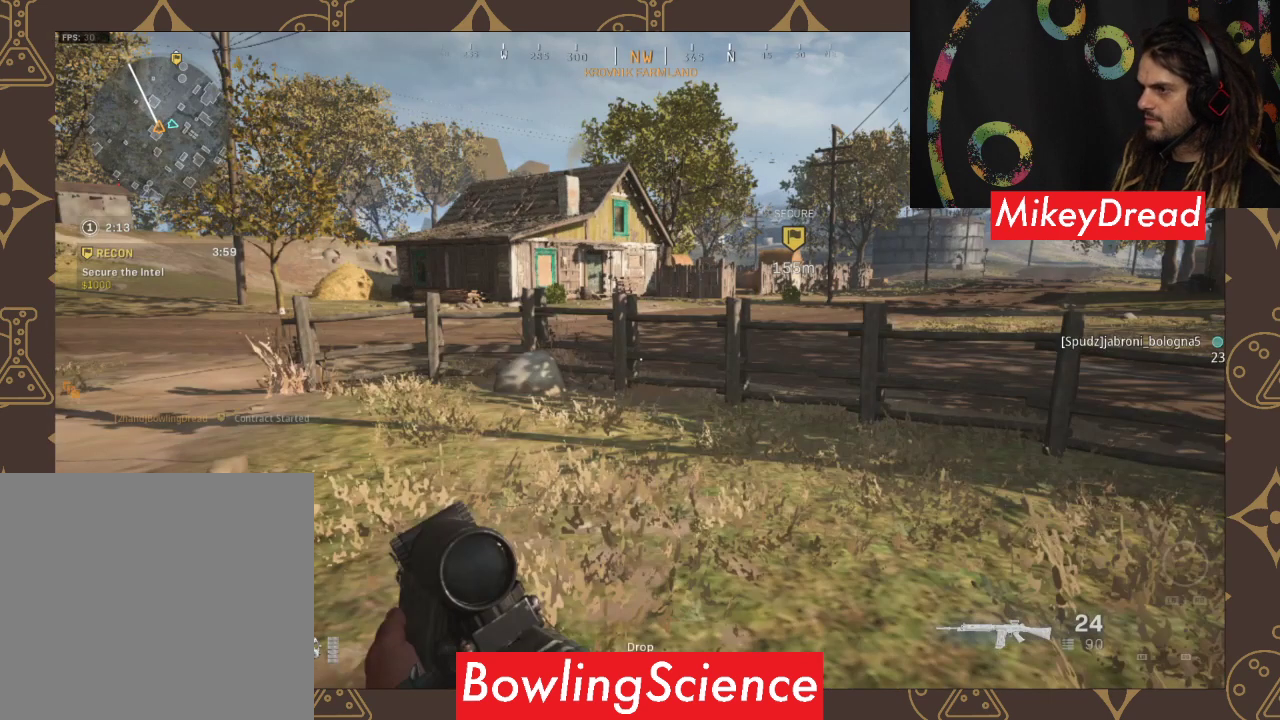
{"buttons": ["A"], "left_stick": "up", "right_stick": "center", "events": [[300, "A", "down"]]}
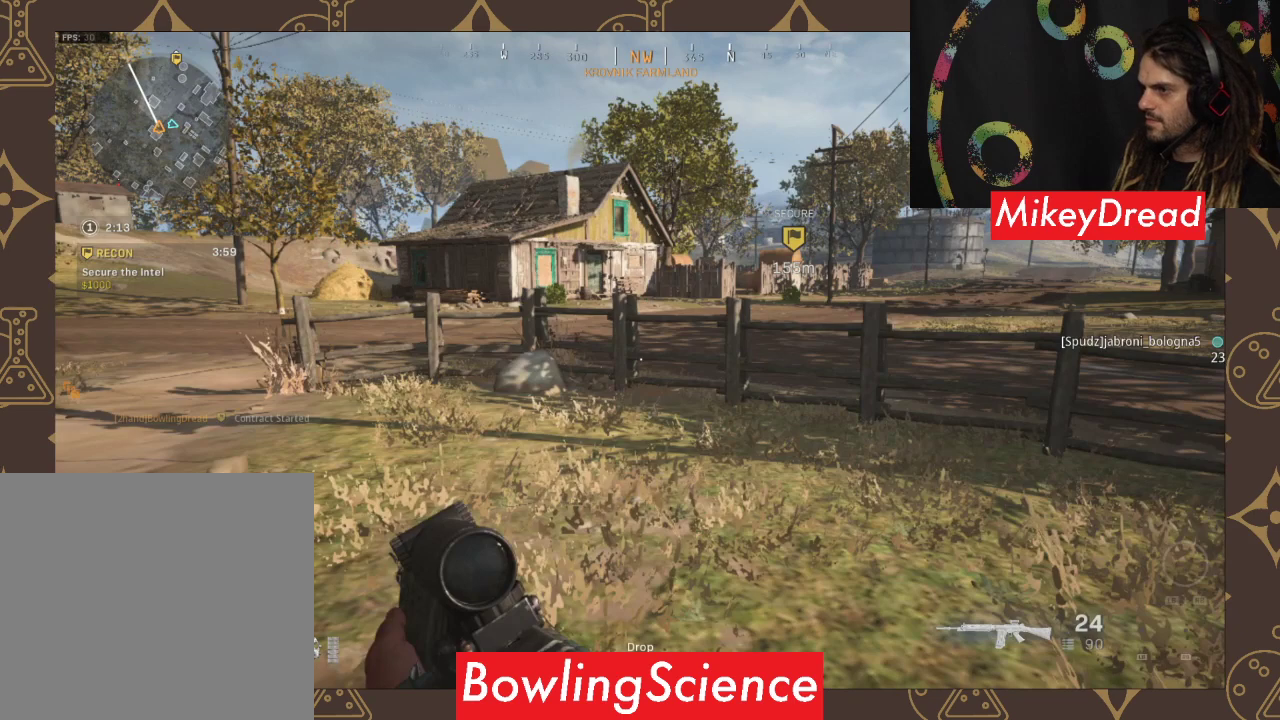
{"buttons": ["A"], "left_stick": "up", "right_stick": "center", "events": [[33, "A", "up"], [433, "A", "down"]]}
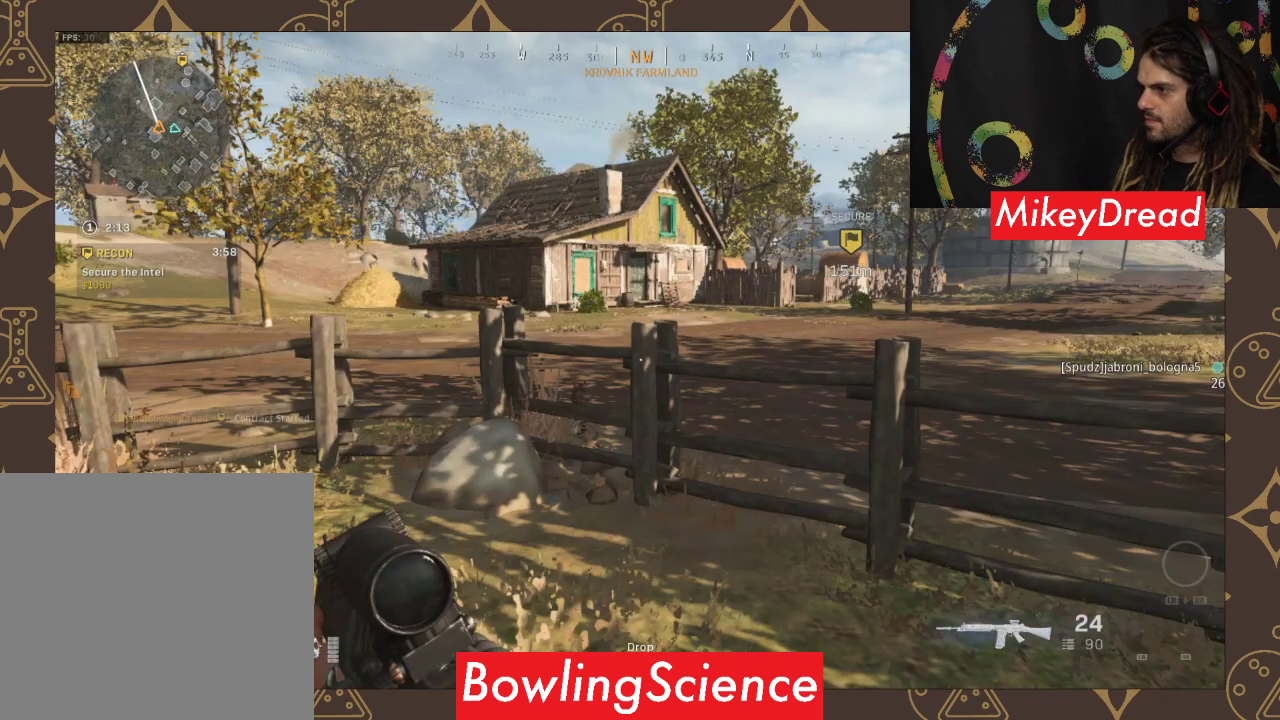
{"buttons": [], "left_stick": "up-right", "right_stick": "center", "events": [[167, "A", "up"], [167, "left_stick", "up-right"]]}
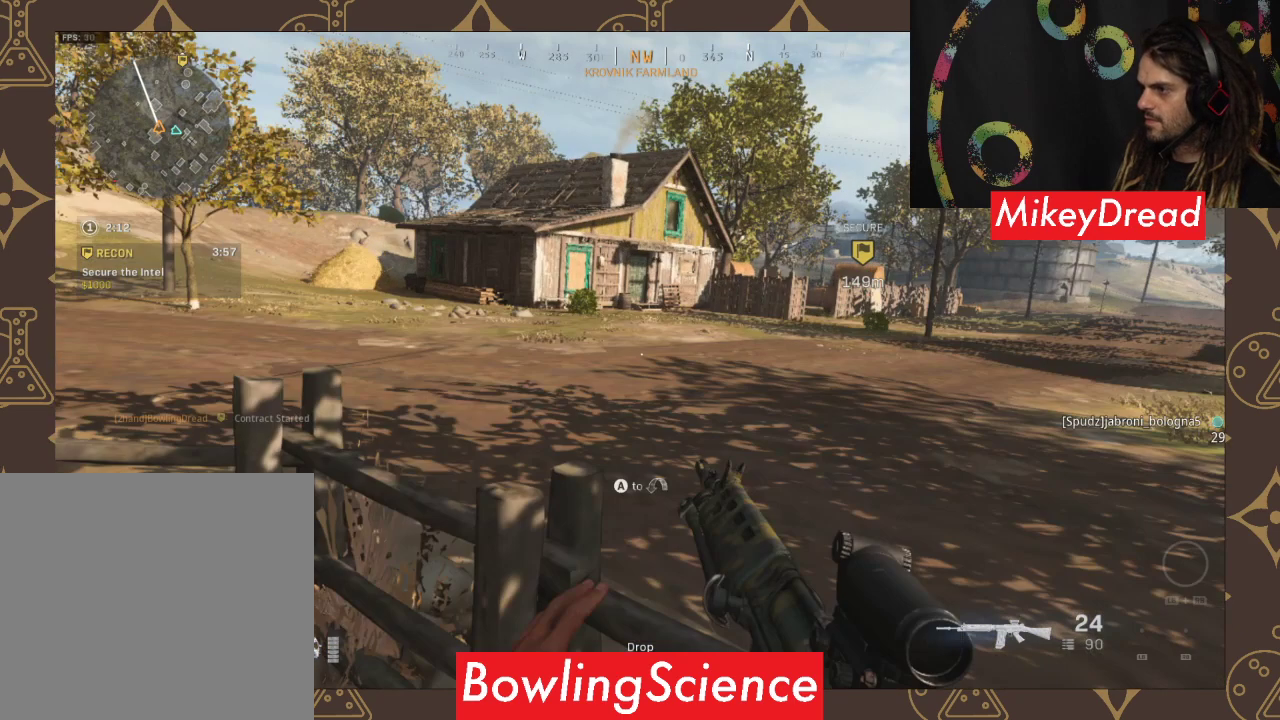
{"buttons": ["A"], "left_stick": "up-right", "right_stick": "center", "events": [[267, "A", "down"]]}
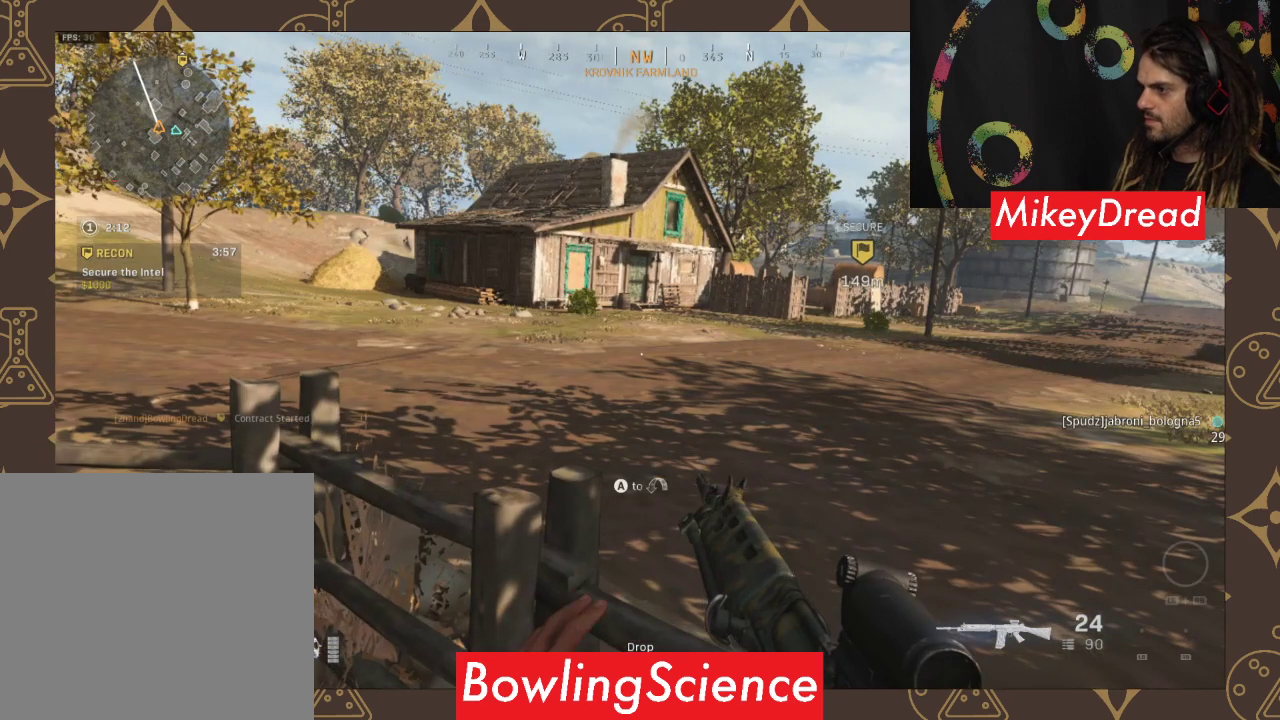
{"buttons": [], "left_stick": "down", "right_stick": "center", "events": [[133, "A", "up"], [133, "left_stick", "right"], [433, "left_stick", "down"]]}
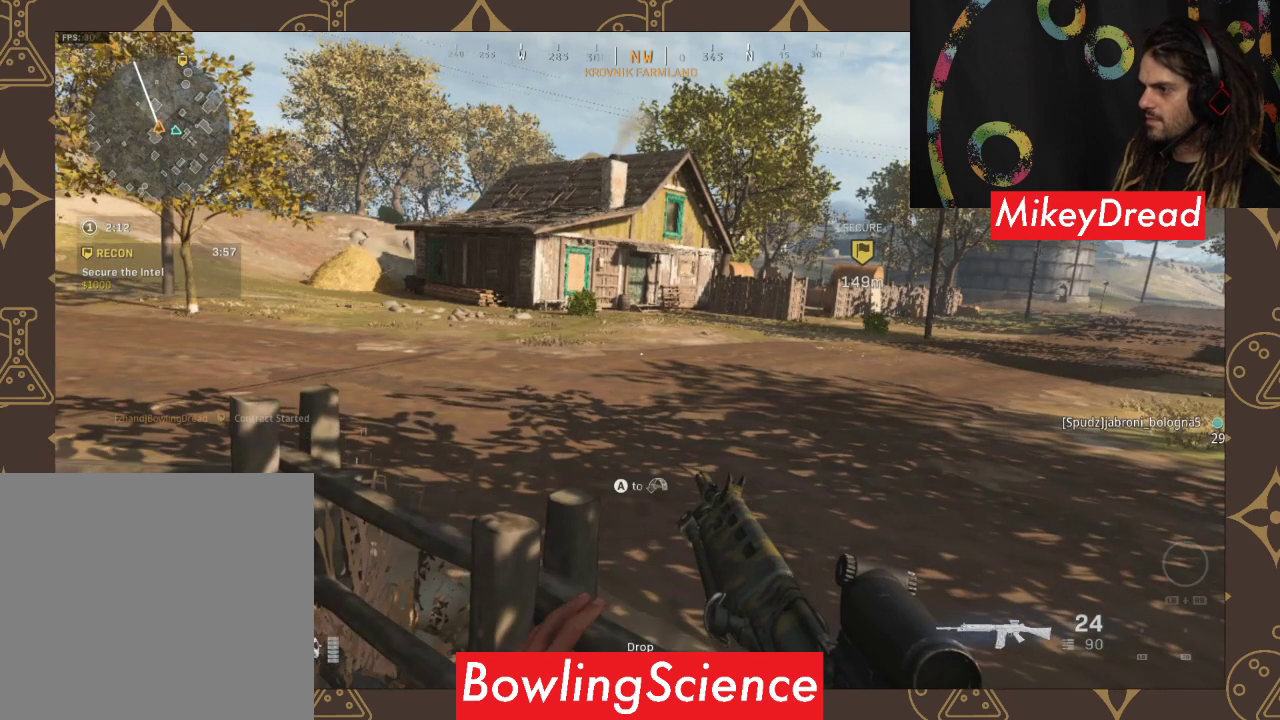
{"buttons": [], "left_stick": "down-left", "right_stick": "center", "events": [[267, "left_stick", "down-left"]]}
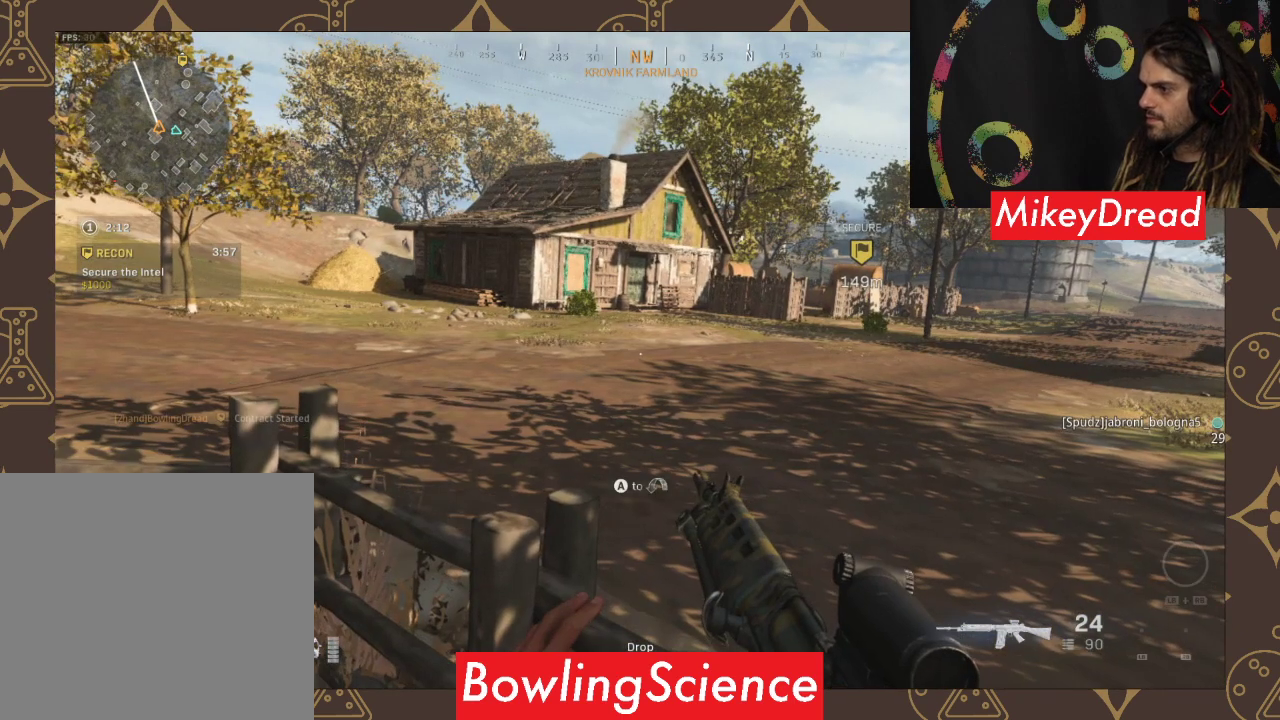
{"buttons": ["L3"], "left_stick": "up", "right_stick": "center", "events": [[33, "left_stick", "up"], [367, "L3", "down"]]}
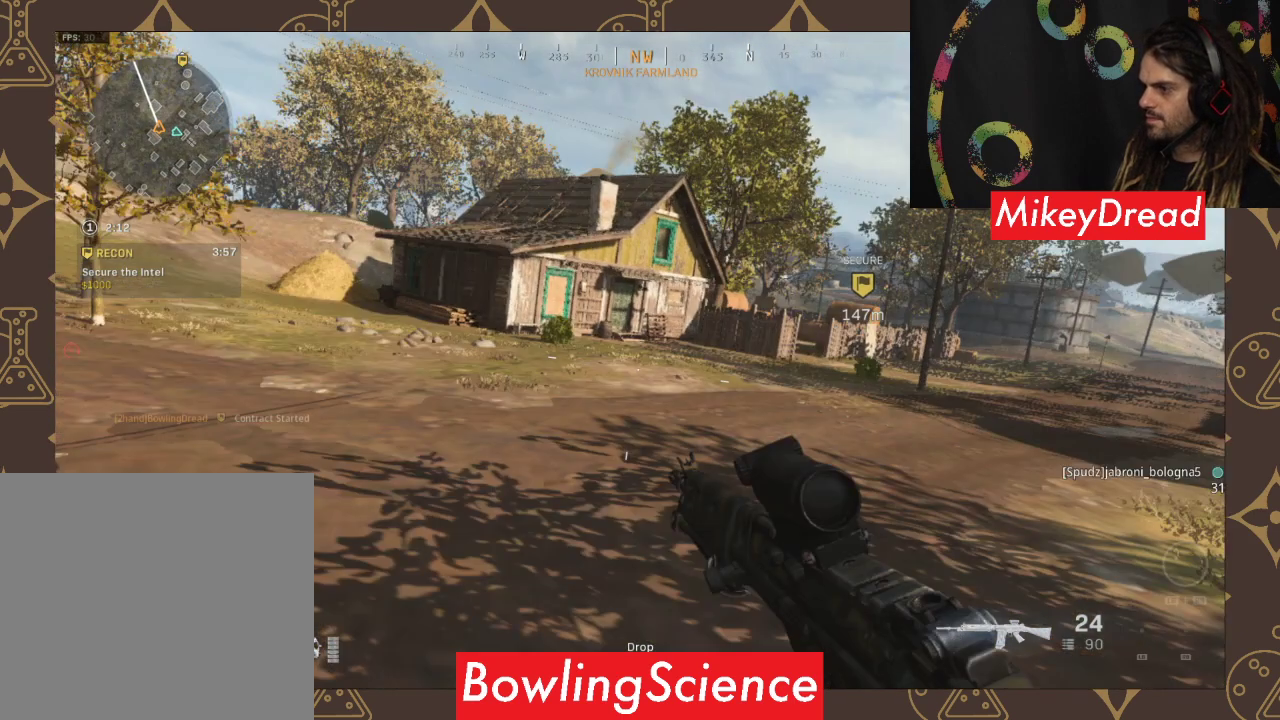
{"buttons": [], "left_stick": "up", "right_stick": "up-left", "events": [[133, "L3", "up"], [500, "right_stick", "up-left"]]}
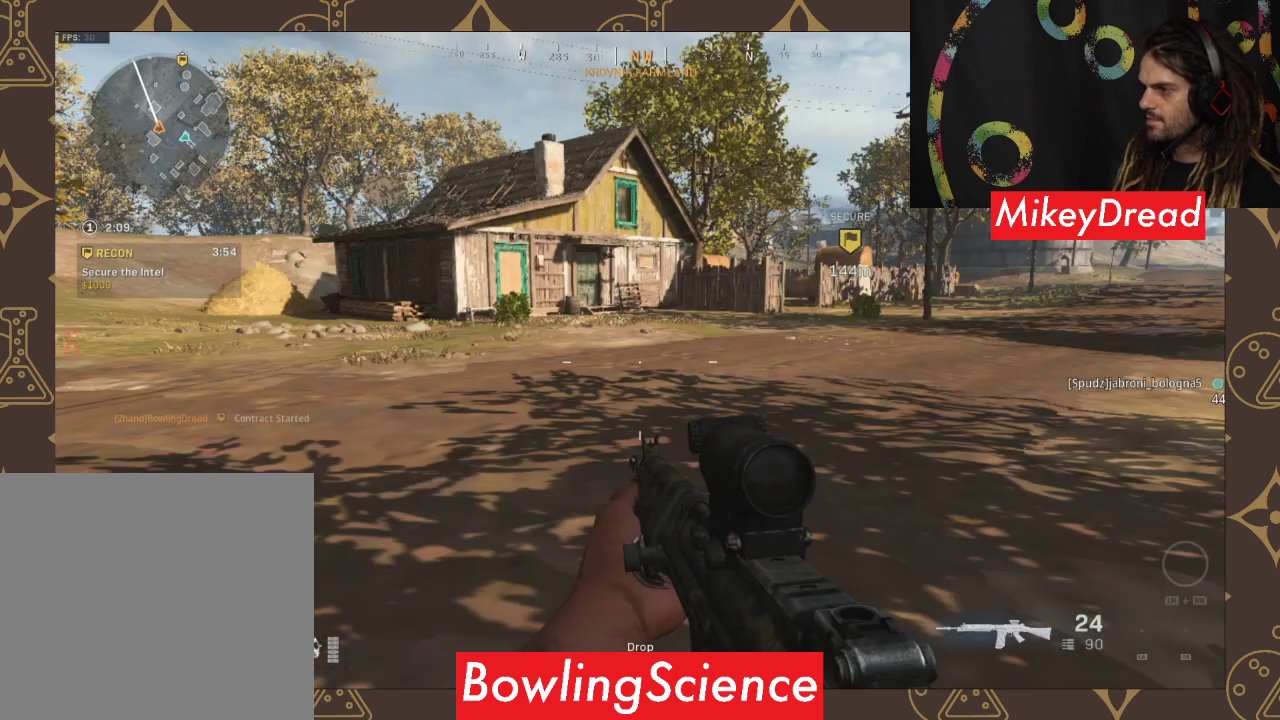
{"buttons": [], "left_stick": "up", "right_stick": "center", "events": [[233, "right_stick", "center"]]}